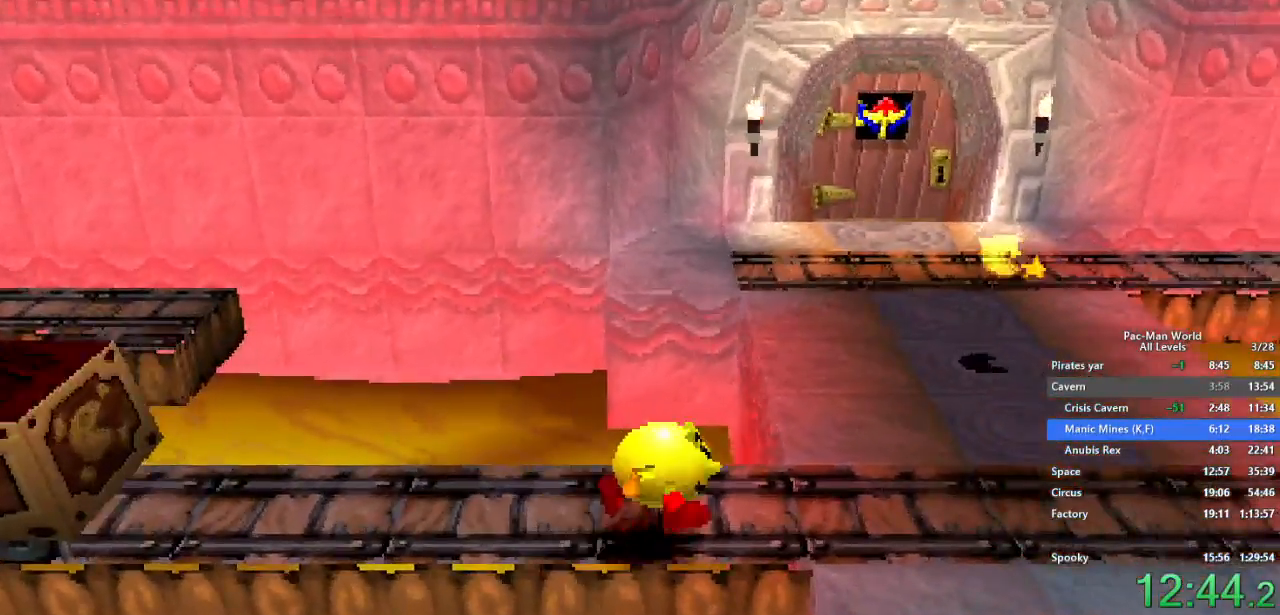
Gameplay with a controller (Xbox layout); each line is a JSON object with the inputs held at the frame after it (dt_ms = milliseconds from this image to that frame). "events" lists button and stick changes between this image and that frame as [ms after this image, input, new state], when the widget could be followed in between. Not read: HOME L1 L2 L3 R2 R3.
{"dt_ms": 500, "buttons": [], "left_stick": "up-right", "right_stick": "center", "events": [[233, "left_stick", "up"], [333, "left_stick", "up-right"]]}
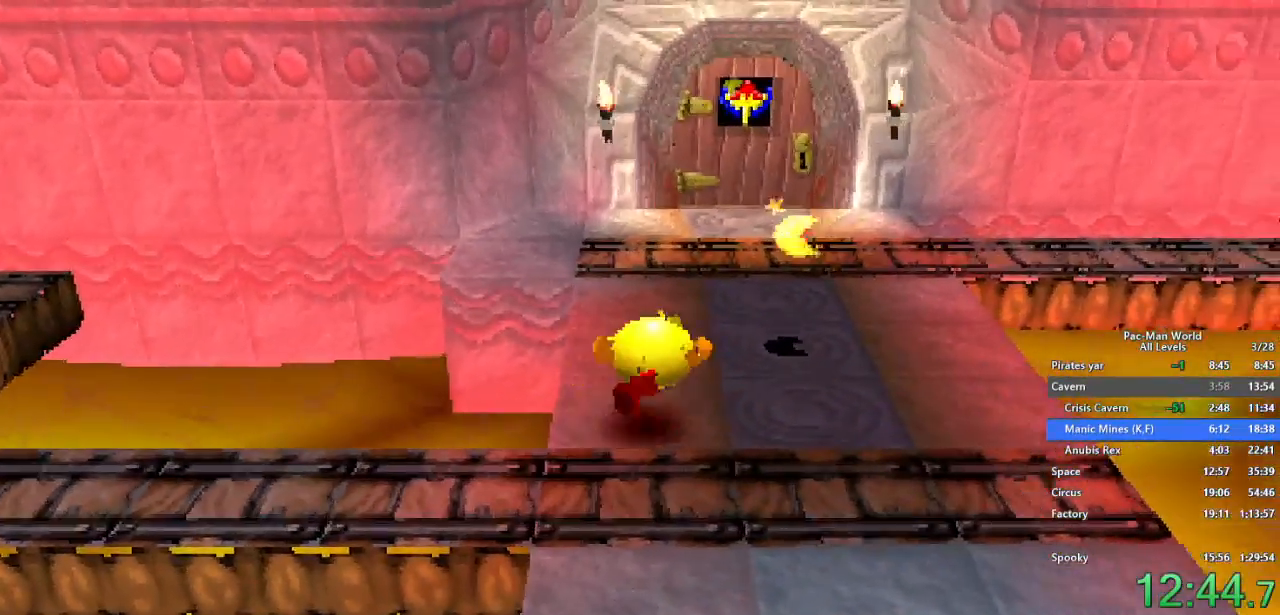
{"dt_ms": 500, "buttons": [], "left_stick": "up-right", "right_stick": "center", "events": []}
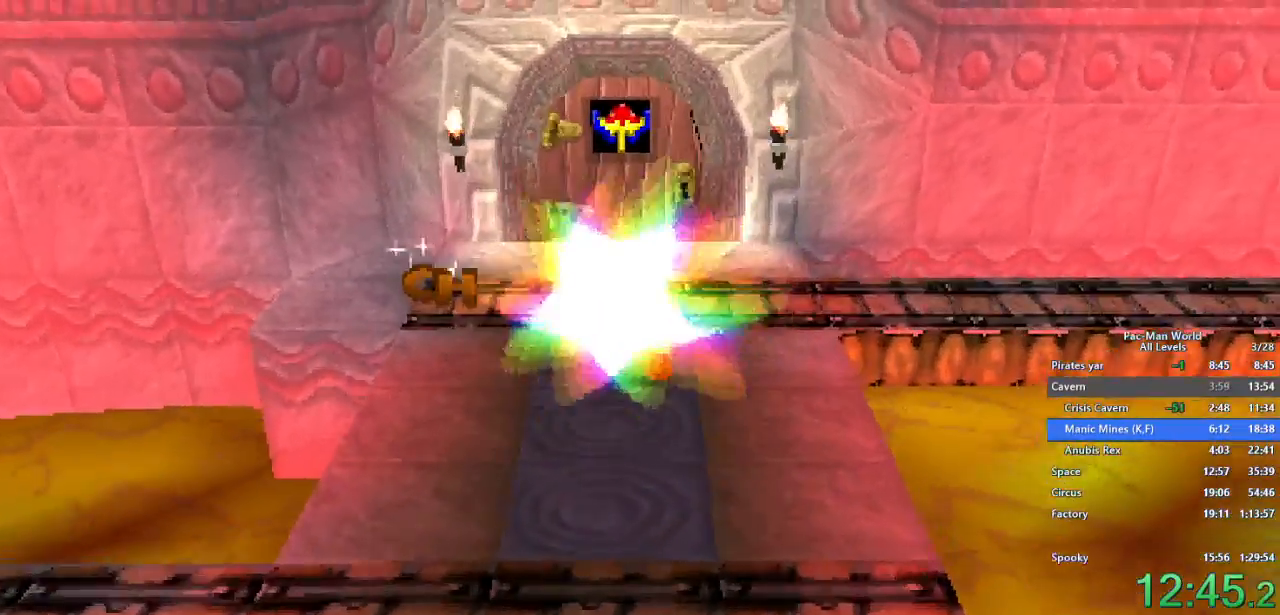
{"dt_ms": 500, "buttons": [], "left_stick": "down-right", "right_stick": "center", "events": [[500, "left_stick", "down-right"]]}
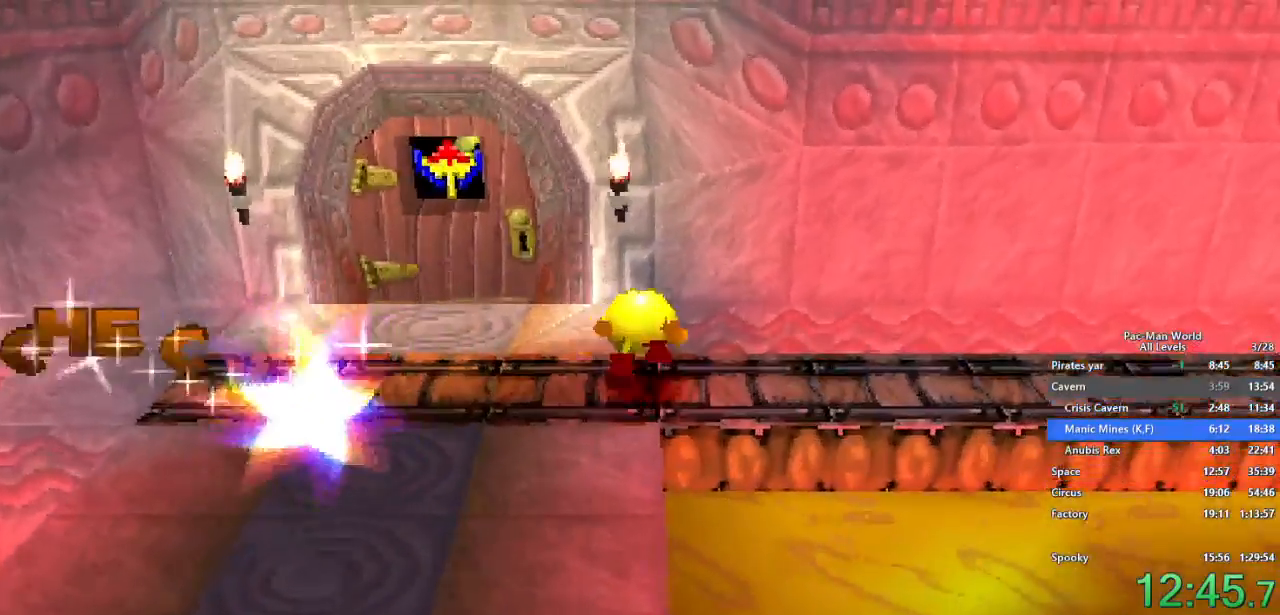
{"dt_ms": 1000, "buttons": ["A"], "left_stick": "right", "right_stick": "center", "events": [[83, "left_stick", "right"], [183, "left_stick", "down-right"], [317, "left_stick", "right"], [517, "A", "down"], [650, "A", "up"], [967, "A", "down"]]}
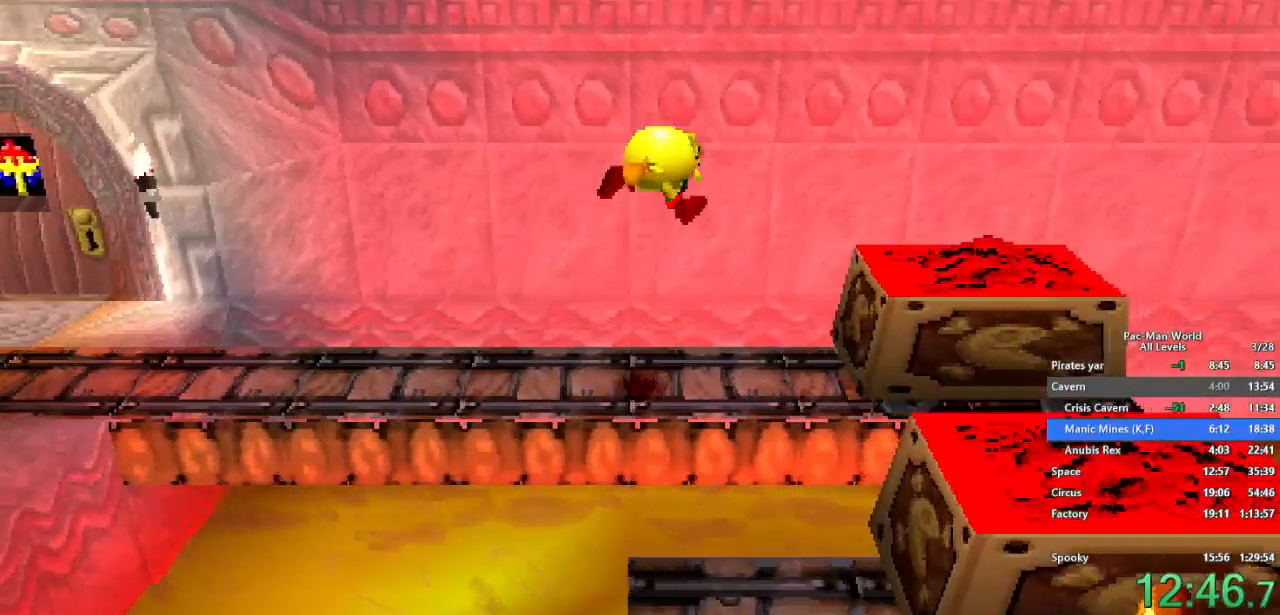
{"dt_ms": 500, "buttons": [], "left_stick": "right", "right_stick": "center", "events": [[33, "left_stick", "center"], [50, "A", "up"], [250, "left_stick", "right"]]}
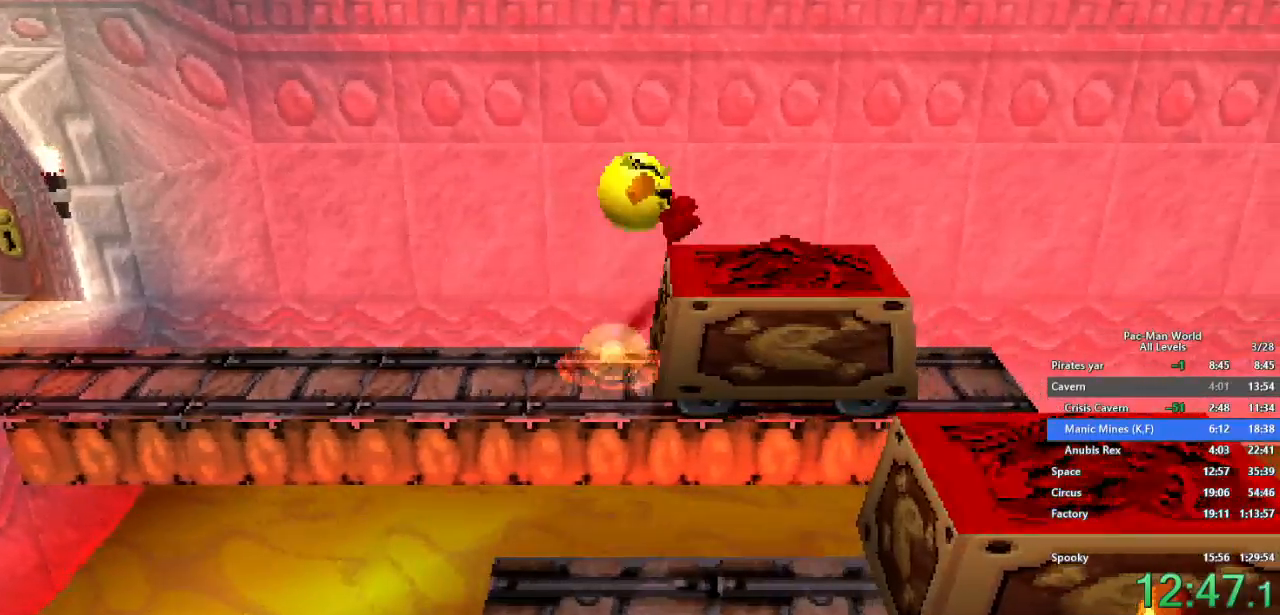
{"dt_ms": 500, "buttons": ["A"], "left_stick": "center", "right_stick": "center", "events": [[467, "A", "down"], [483, "left_stick", "center"]]}
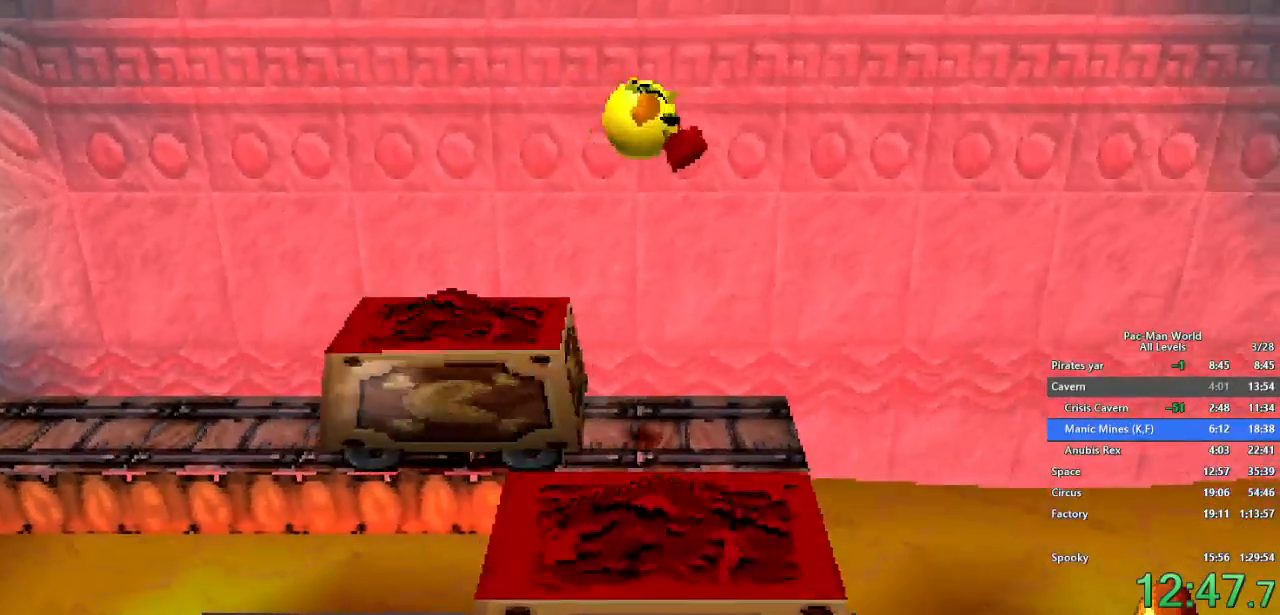
{"dt_ms": 500, "buttons": [], "left_stick": "down", "right_stick": "center", "events": [[83, "A", "up"], [333, "left_stick", "down"]]}
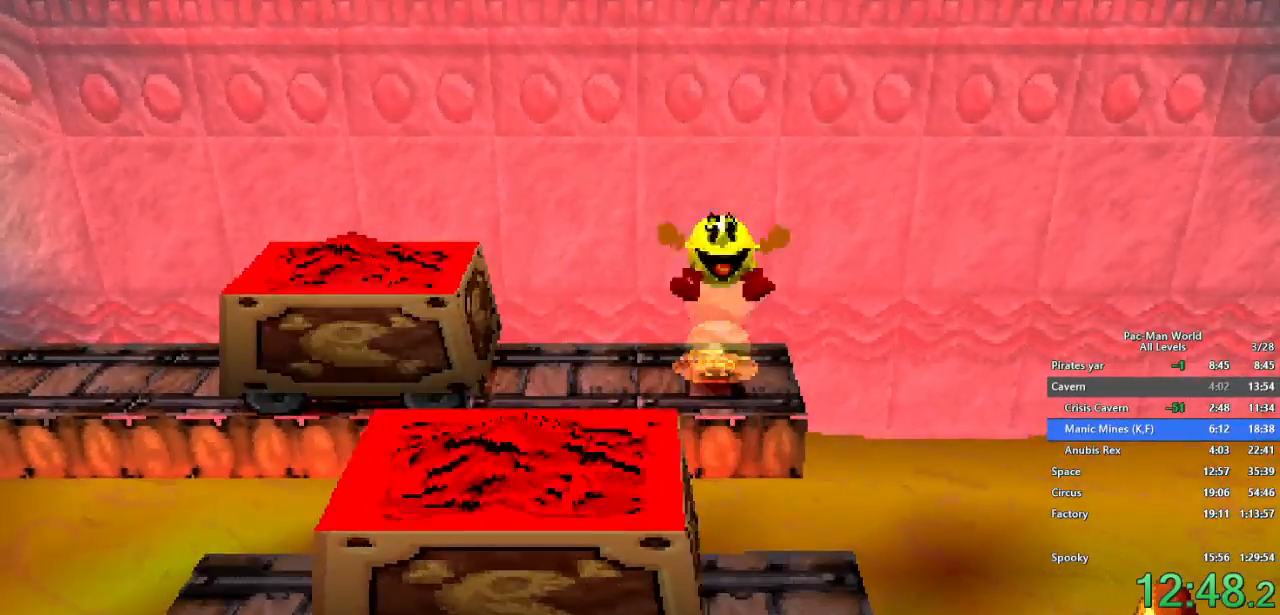
{"dt_ms": 500, "buttons": [], "left_stick": "down", "right_stick": "center", "events": []}
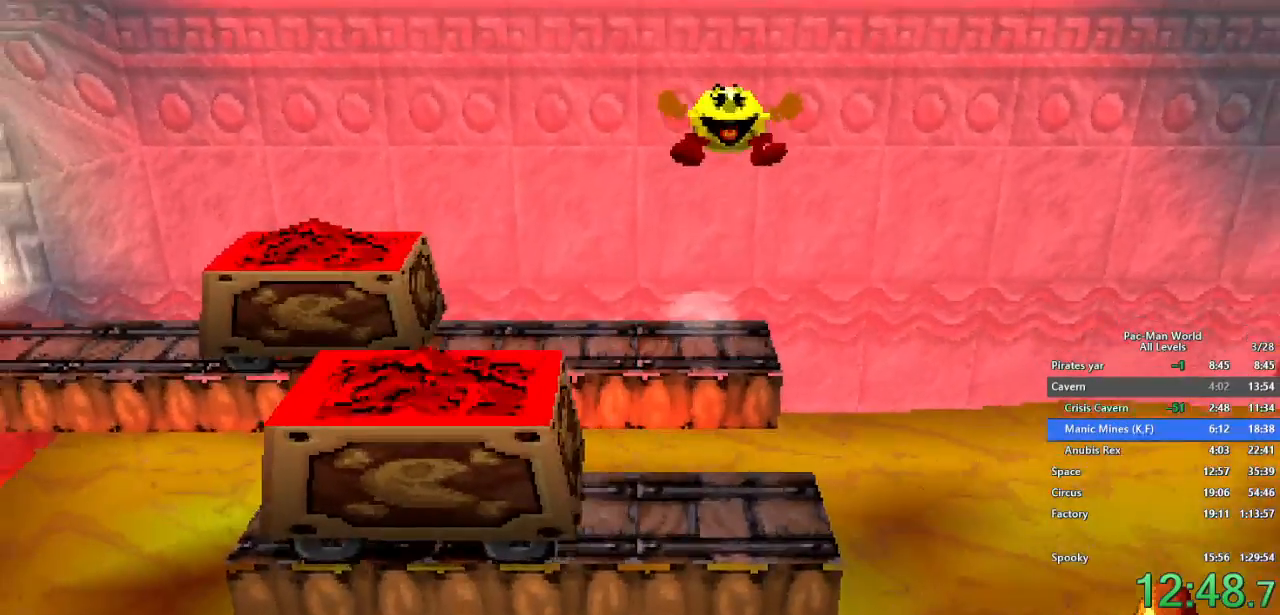
{"dt_ms": 500, "buttons": [], "left_stick": "center", "right_stick": "center", "events": [[233, "left_stick", "center"]]}
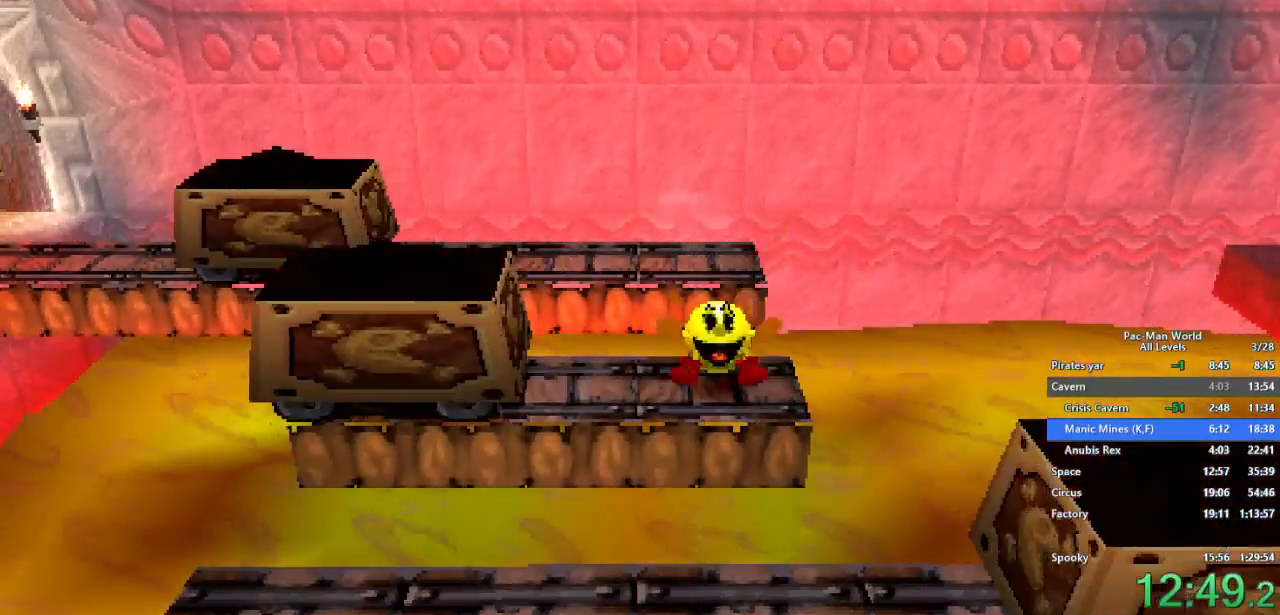
{"dt_ms": 500, "buttons": [], "left_stick": "center", "right_stick": "center", "events": [[33, "left_stick", "right"], [100, "A", "down"], [150, "left_stick", "center"], [233, "A", "up"], [383, "A", "down"], [450, "A", "up"]]}
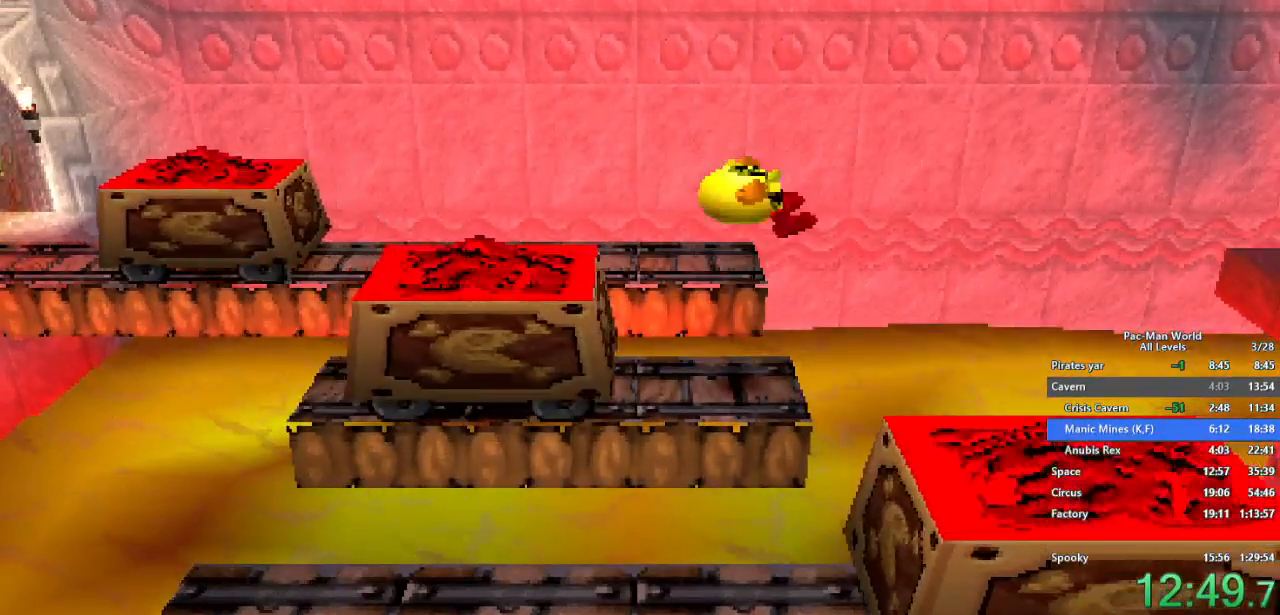
{"dt_ms": 500, "buttons": [], "left_stick": "down-right", "right_stick": "center", "events": [[200, "left_stick", "right"], [333, "left_stick", "down"], [400, "left_stick", "down-right"]]}
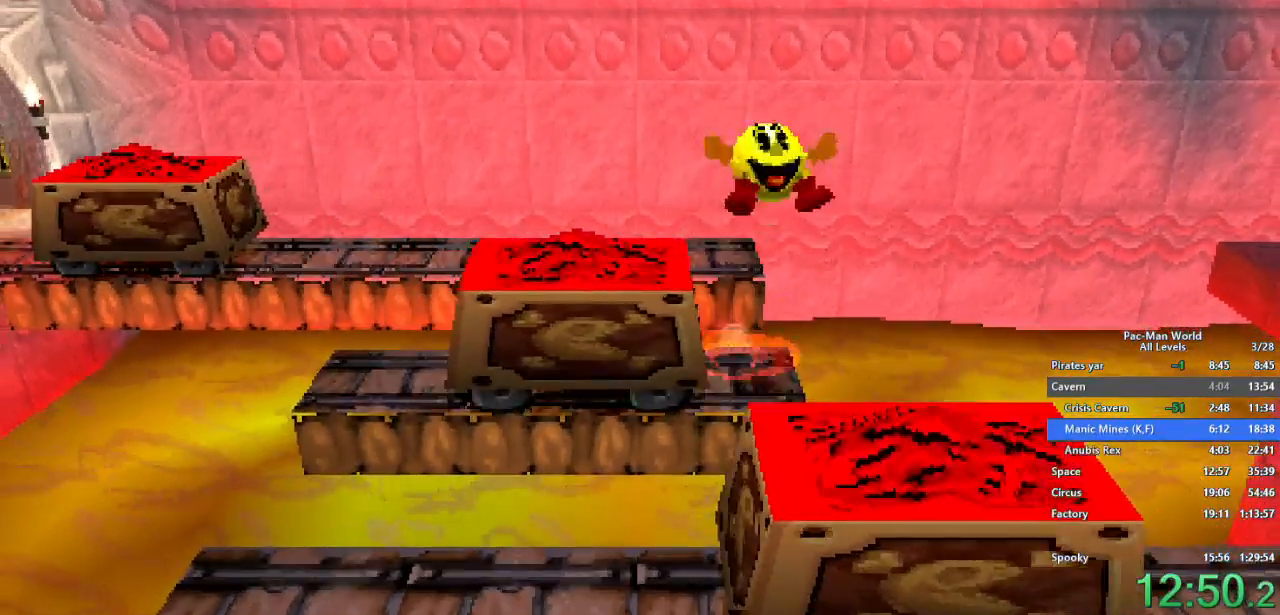
{"dt_ms": 500, "buttons": [], "left_stick": "down-right", "right_stick": "center", "events": []}
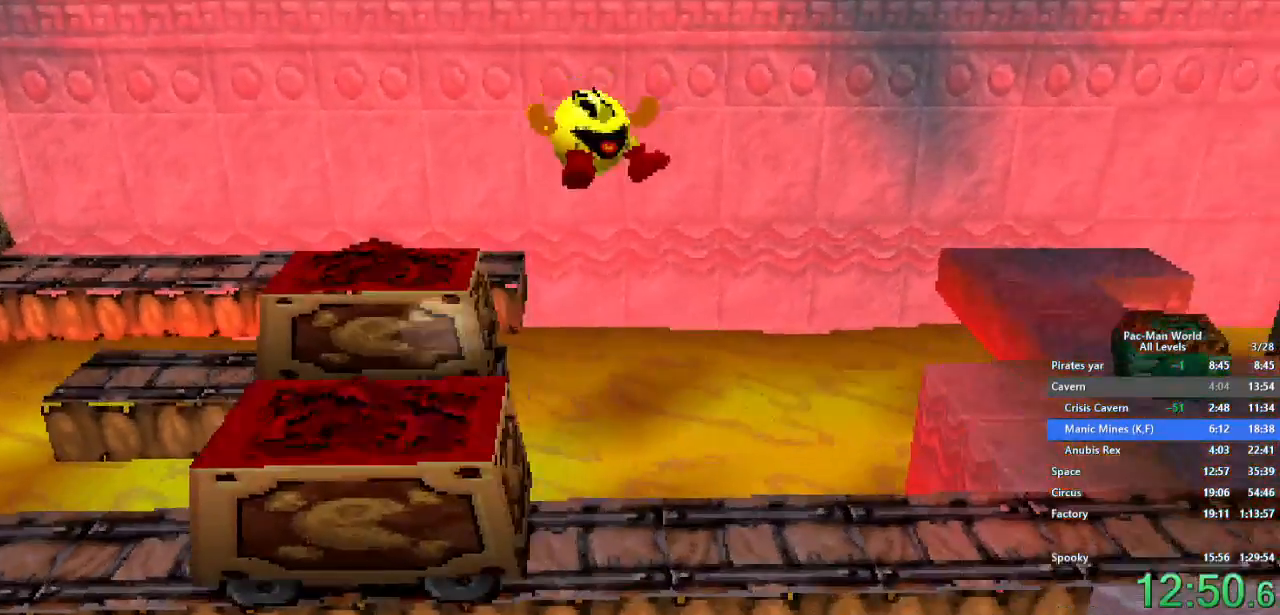
{"dt_ms": 500, "buttons": ["A"], "left_stick": "up-right", "right_stick": "center", "events": [[283, "left_stick", "right"], [433, "A", "down"], [500, "left_stick", "up-right"]]}
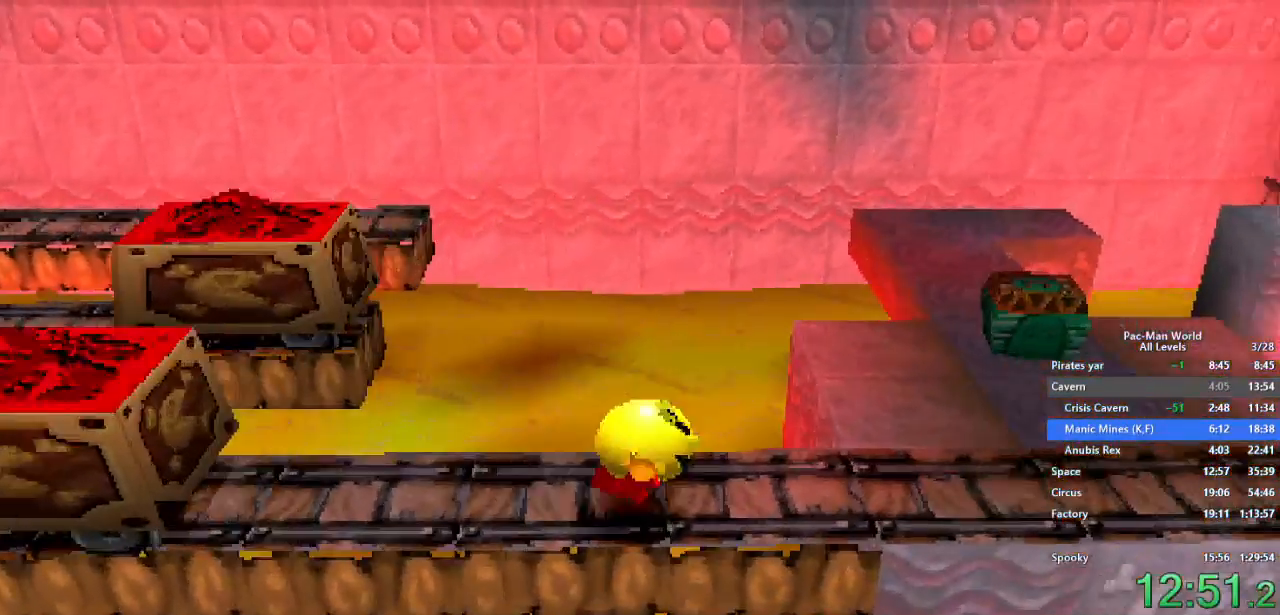
{"dt_ms": 500, "buttons": [], "left_stick": "up-right", "right_stick": "center", "events": [[67, "A", "up"], [167, "left_stick", "right"], [283, "left_stick", "up"], [333, "left_stick", "up-right"]]}
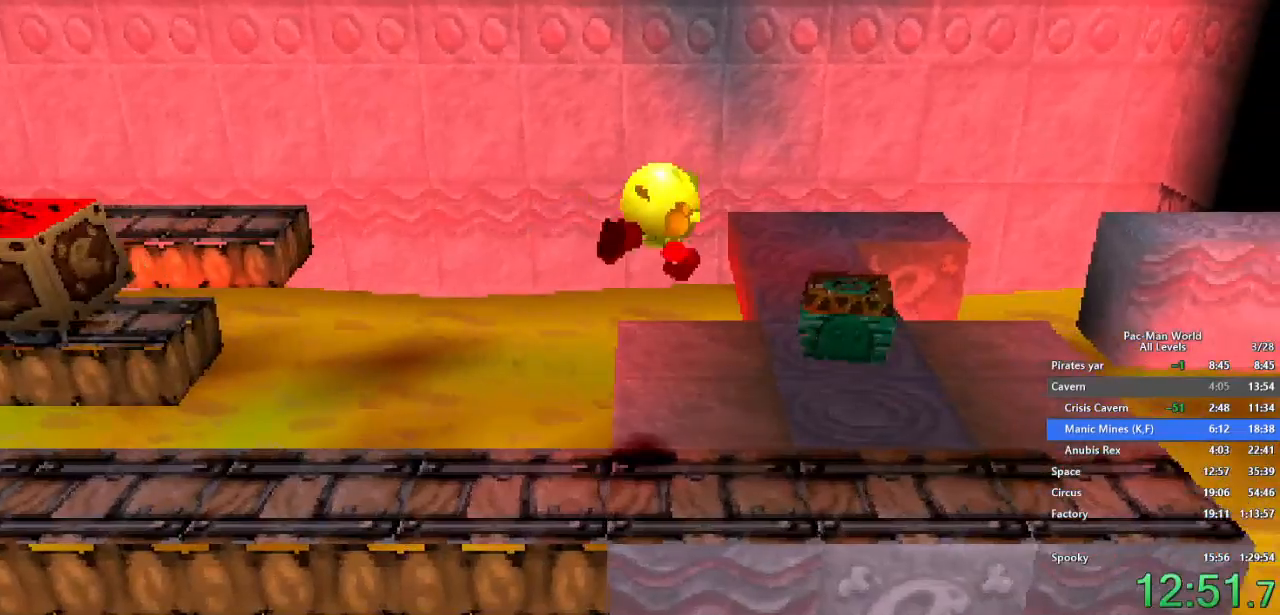
{"dt_ms": 500, "buttons": ["A"], "left_stick": "center", "right_stick": "center", "events": [[283, "A", "down"], [350, "A", "up"], [467, "A", "down"], [500, "left_stick", "center"]]}
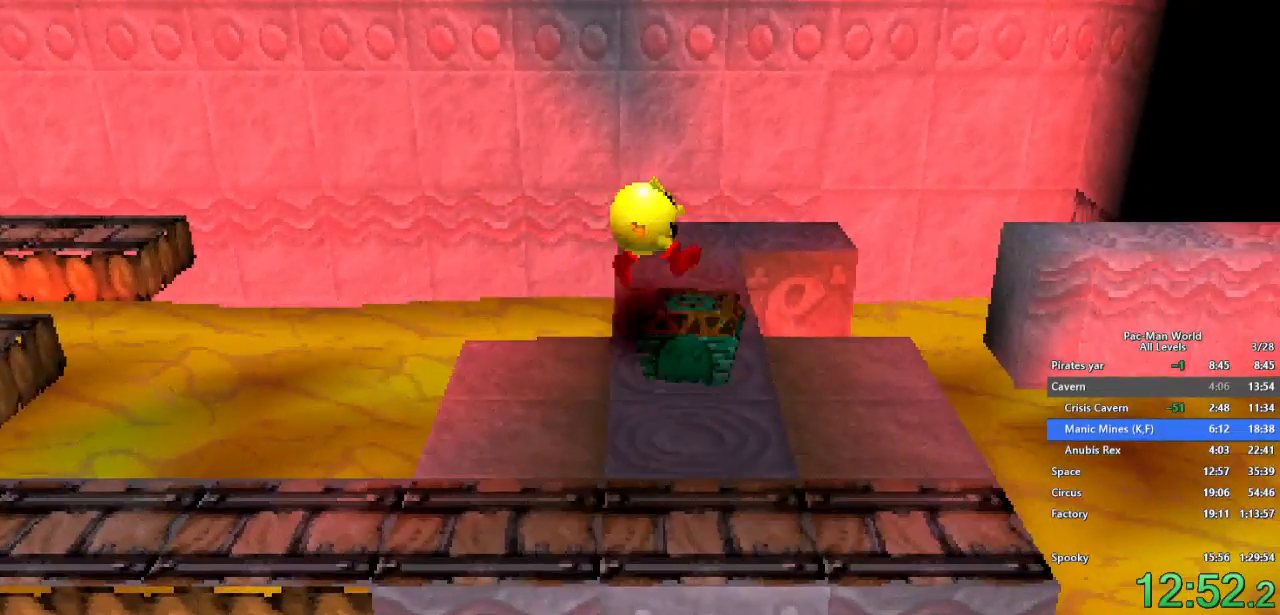
{"dt_ms": 1000, "buttons": [], "left_stick": "center", "right_stick": "center", "events": [[33, "A", "up"], [200, "left_stick", "up"], [333, "left_stick", "center"], [517, "left_stick", "down"], [667, "left_stick", "center"]]}
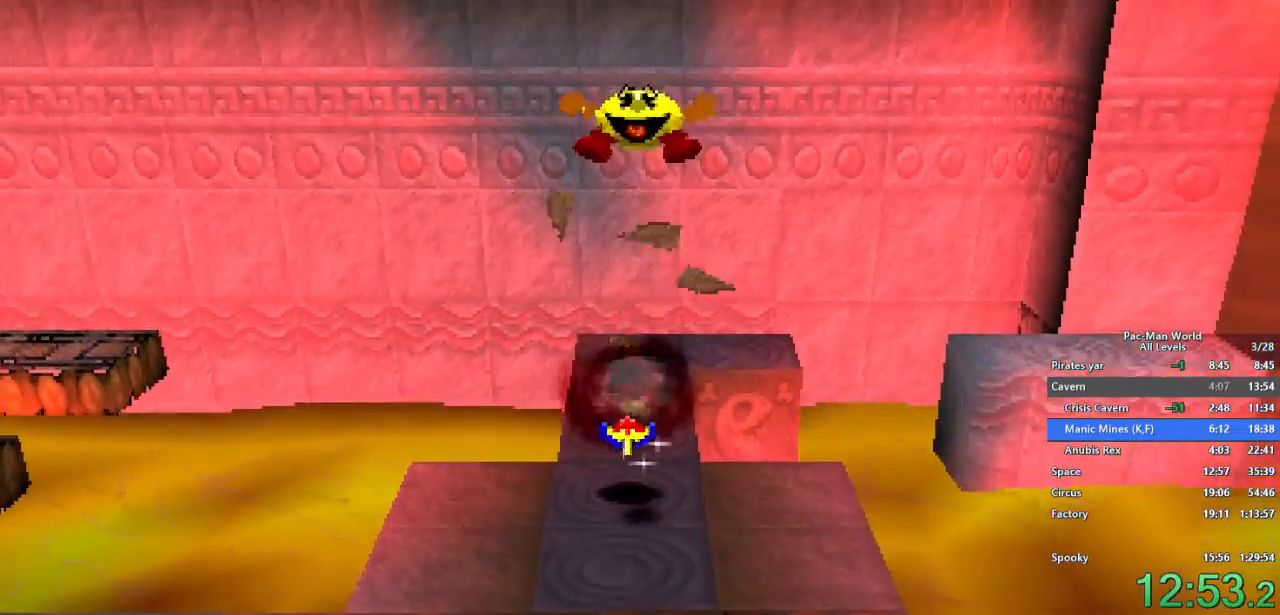
{"dt_ms": 500, "buttons": [], "left_stick": "up-left", "right_stick": "center", "events": [[483, "left_stick", "up-left"]]}
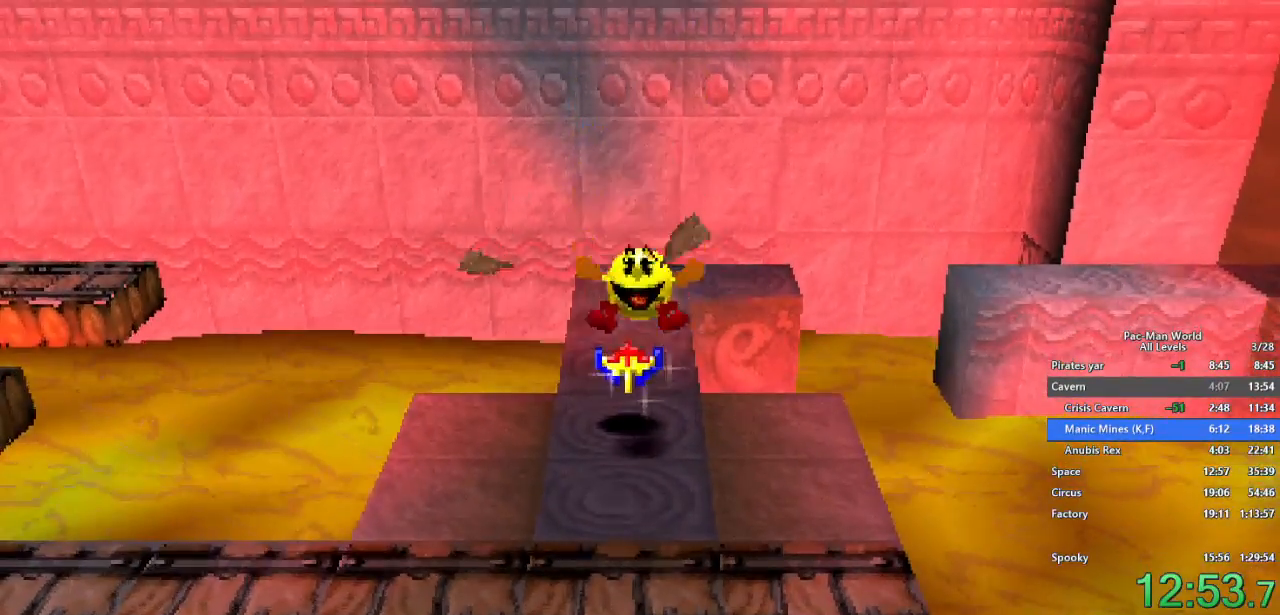
{"dt_ms": 500, "buttons": [], "left_stick": "up-left", "right_stick": "center", "events": [[150, "left_stick", "up-right"], [250, "left_stick", "up-left"], [383, "left_stick", "up-right"], [450, "left_stick", "up-left"]]}
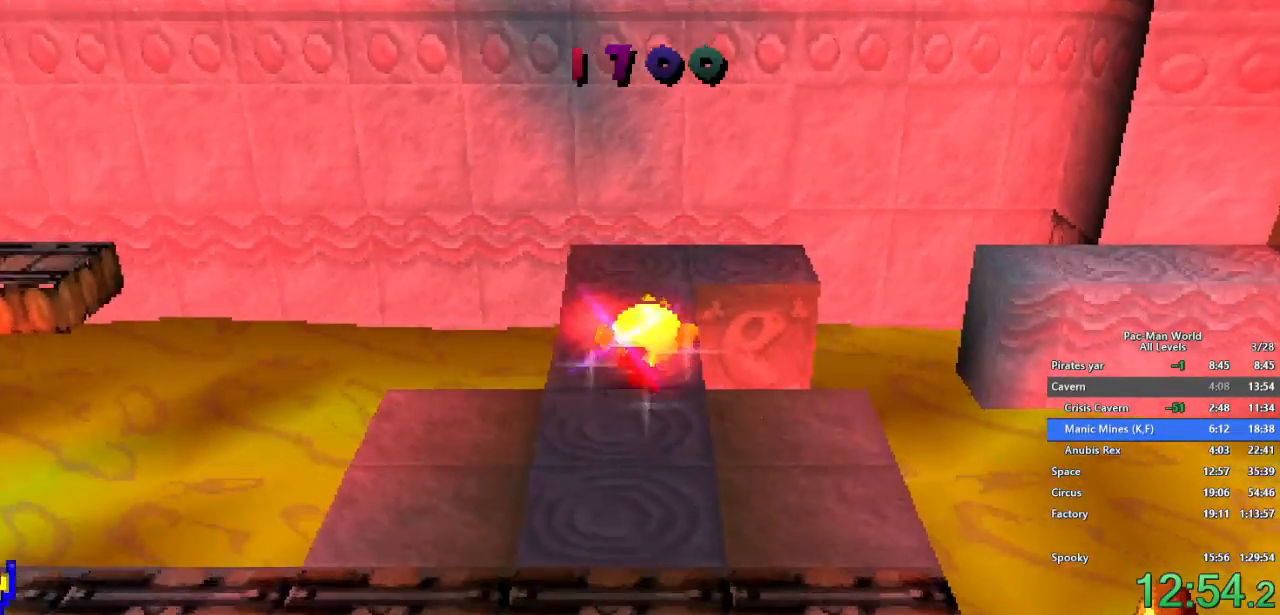
{"dt_ms": 500, "buttons": [], "left_stick": "up", "right_stick": "center", "events": [[100, "left_stick", "up-right"], [217, "left_stick", "up"]]}
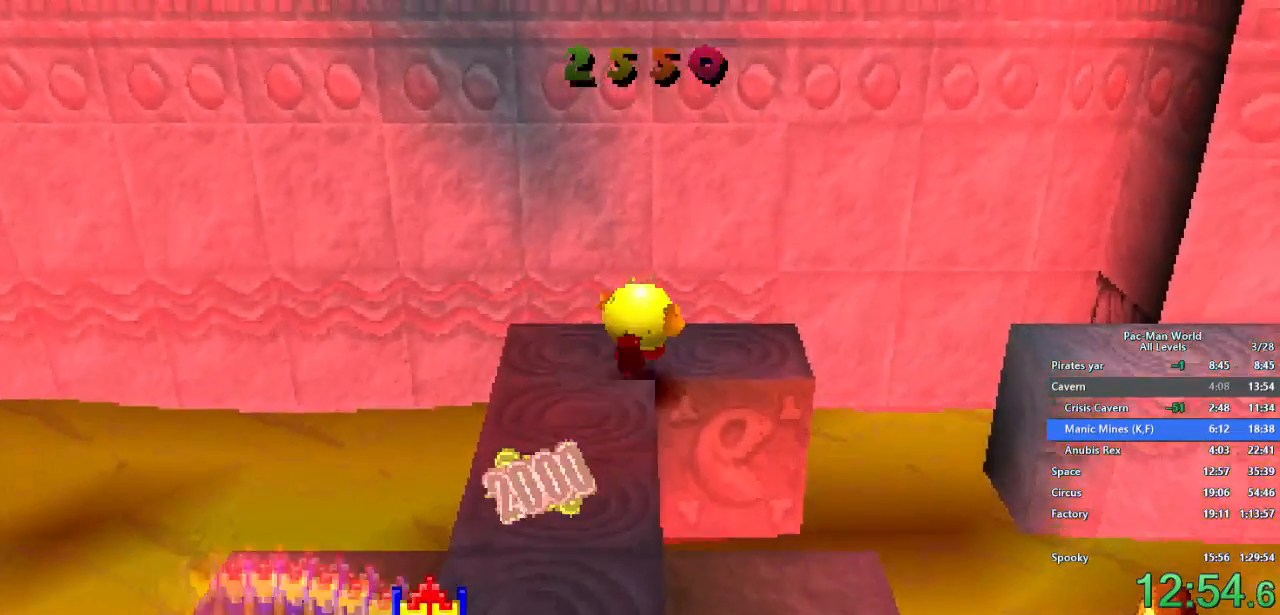
{"dt_ms": 500, "buttons": [], "left_stick": "right", "right_stick": "center", "events": [[83, "left_stick", "right"], [150, "left_stick", "down-right"], [283, "A", "down"], [283, "left_stick", "right"], [400, "A", "up"]]}
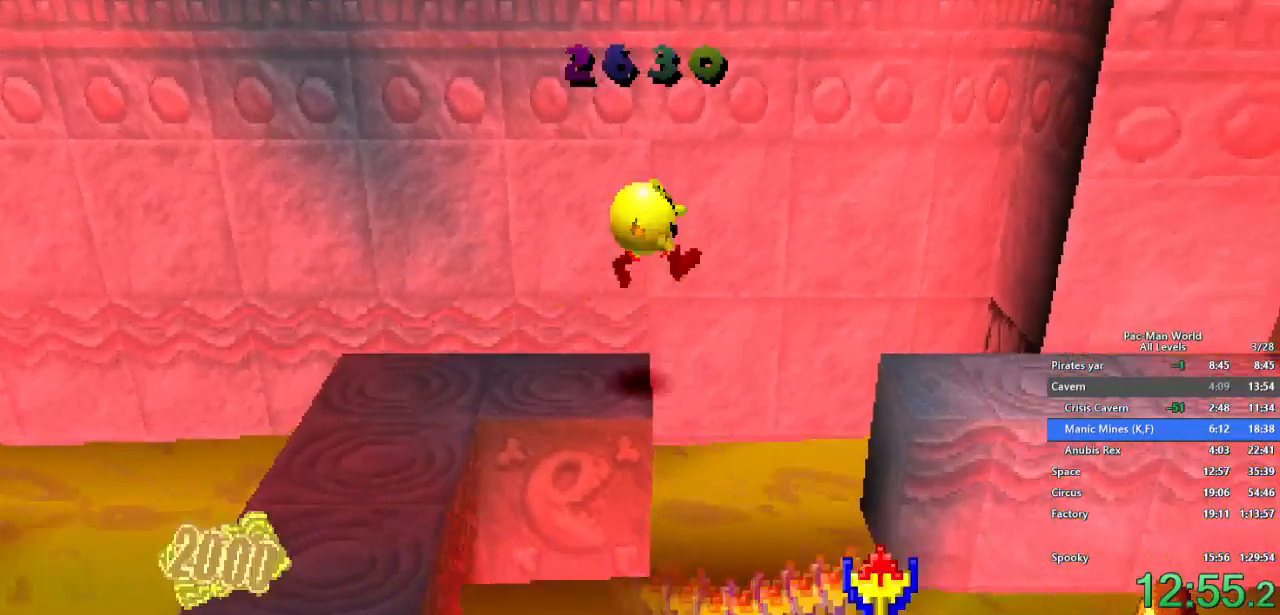
{"dt_ms": 500, "buttons": [], "left_stick": "right", "right_stick": "center", "events": []}
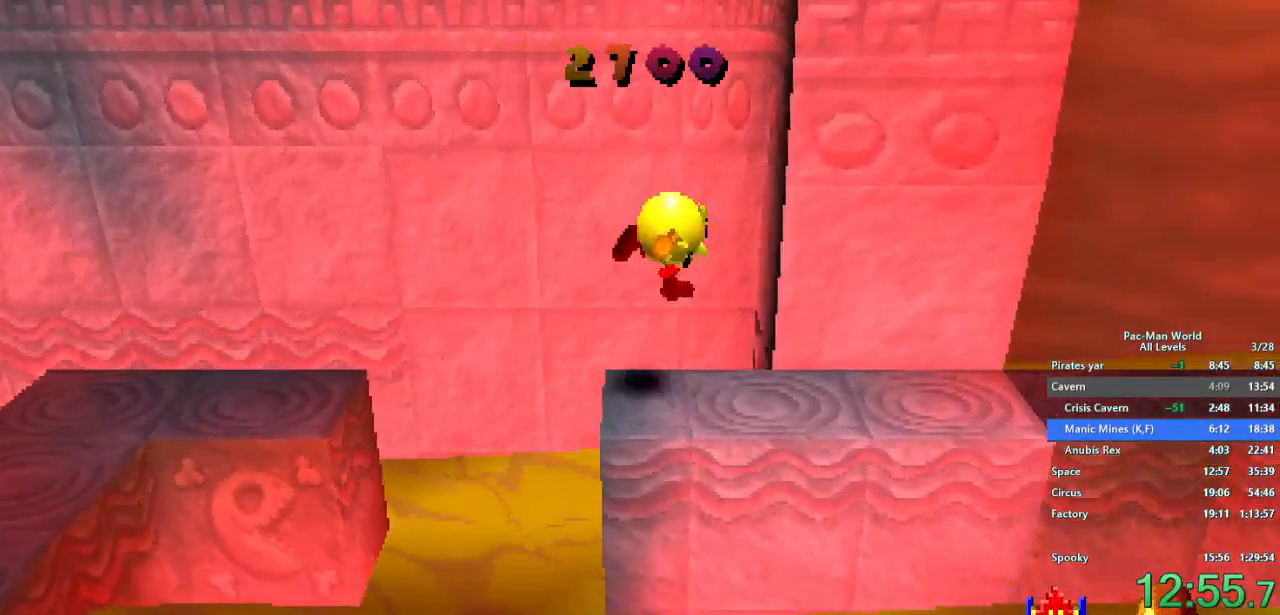
{"dt_ms": 500, "buttons": [], "left_stick": "right", "right_stick": "center", "events": [[233, "left_stick", "down-right"], [333, "left_stick", "right"]]}
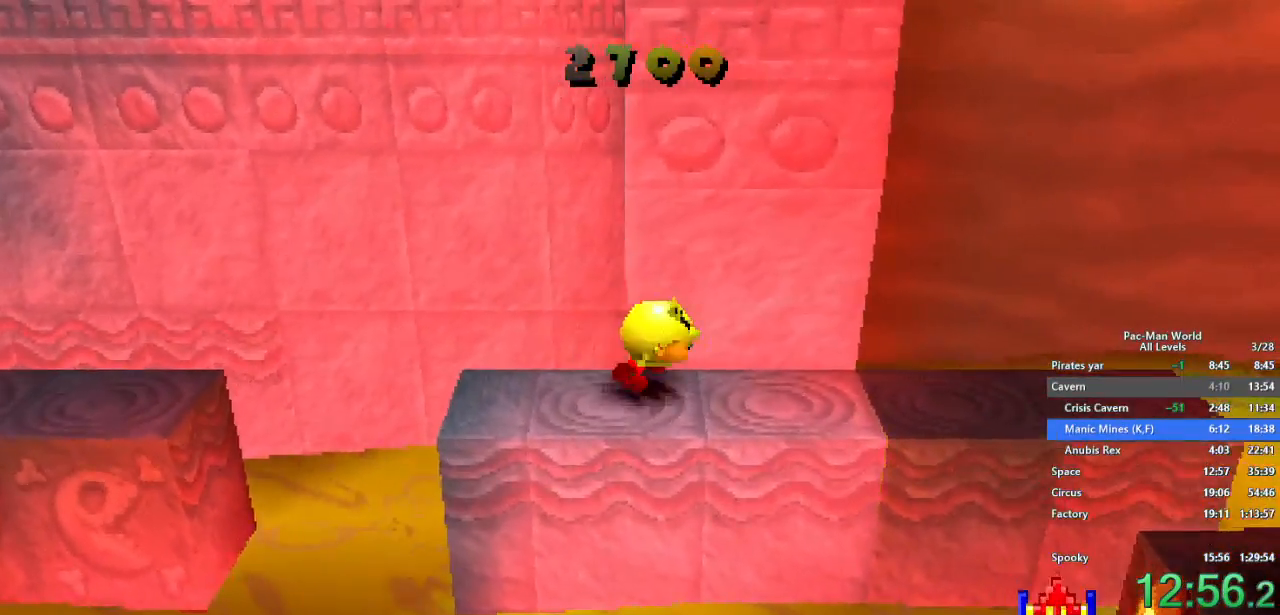
{"dt_ms": 500, "buttons": [], "left_stick": "right", "right_stick": "center", "events": []}